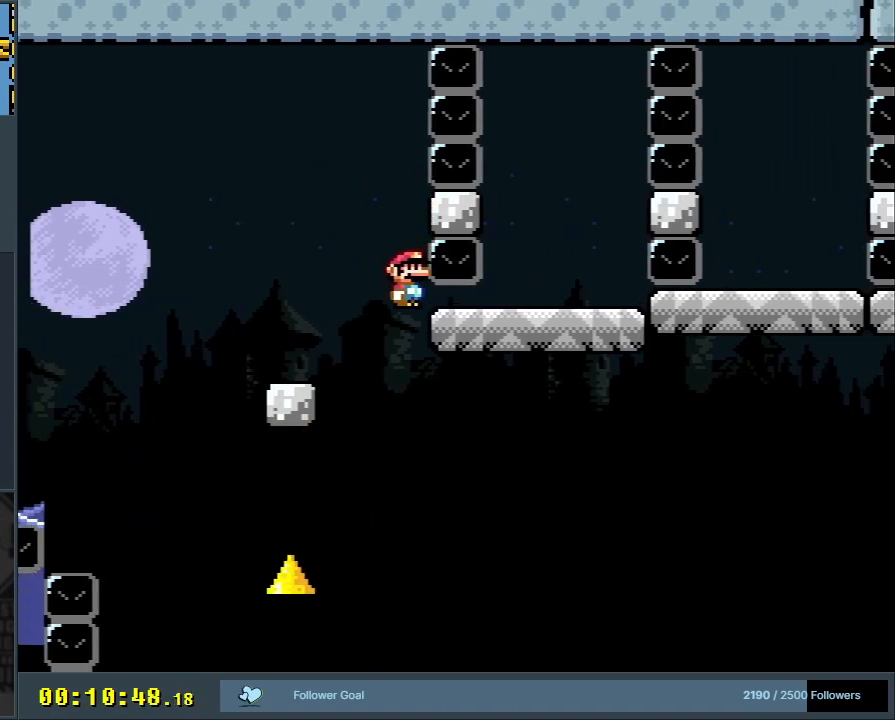
Gameplay with a controller (Nintendo layout); each line is a JSON object with the inputs held at the frame after it. "events" lists button and stick changes between this image and that frame as [ms after this image, input, new state], when the widget could be followed in between. Not read: L3 R3.
{"buttons": ["B", "Y", "DPAD_RIGHT"], "events": [[83, "DPAD_RIGHT", "down"], [417, "B", "down"]]}
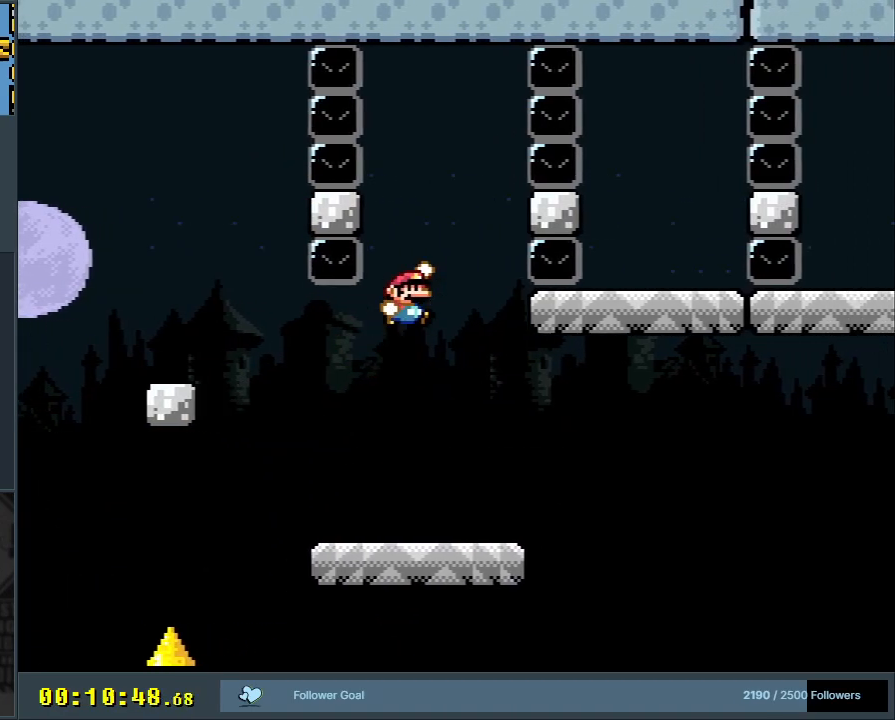
{"buttons": ["Y"], "events": [[67, "DPAD_RIGHT", "up"], [133, "B", "up"]]}
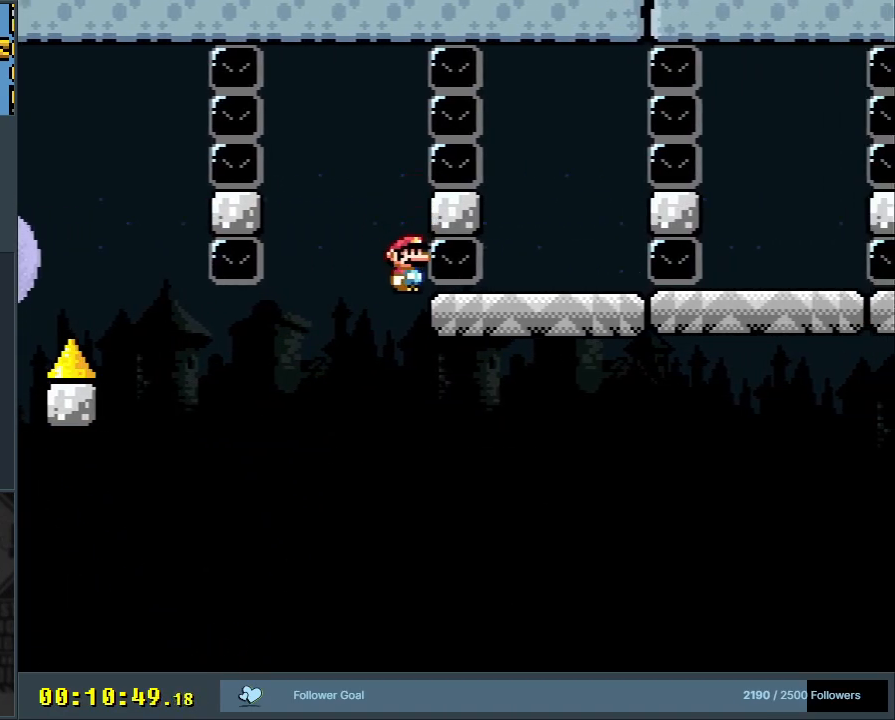
{"buttons": ["Y", "DPAD_RIGHT"], "events": [[467, "DPAD_RIGHT", "down"]]}
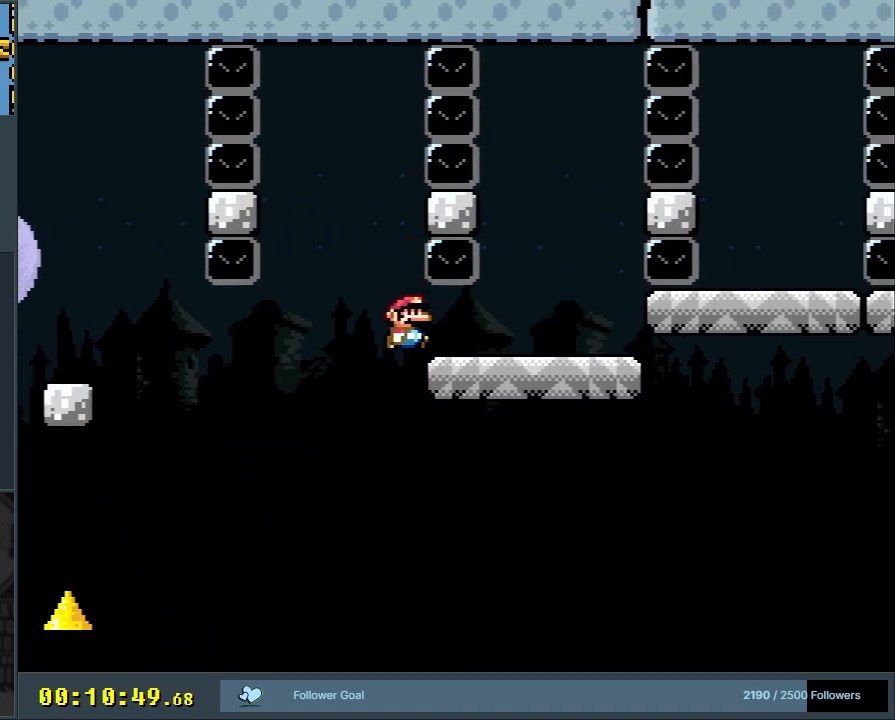
{"buttons": ["B", "Y"], "events": [[300, "B", "down"], [433, "DPAD_RIGHT", "up"]]}
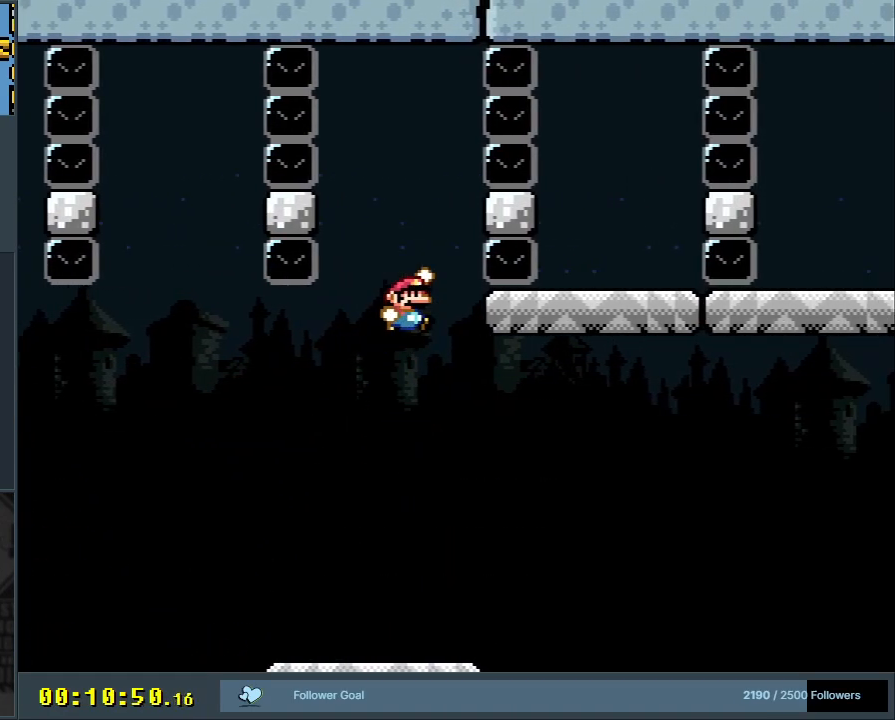
{"buttons": ["Y"], "events": [[483, "B", "up"]]}
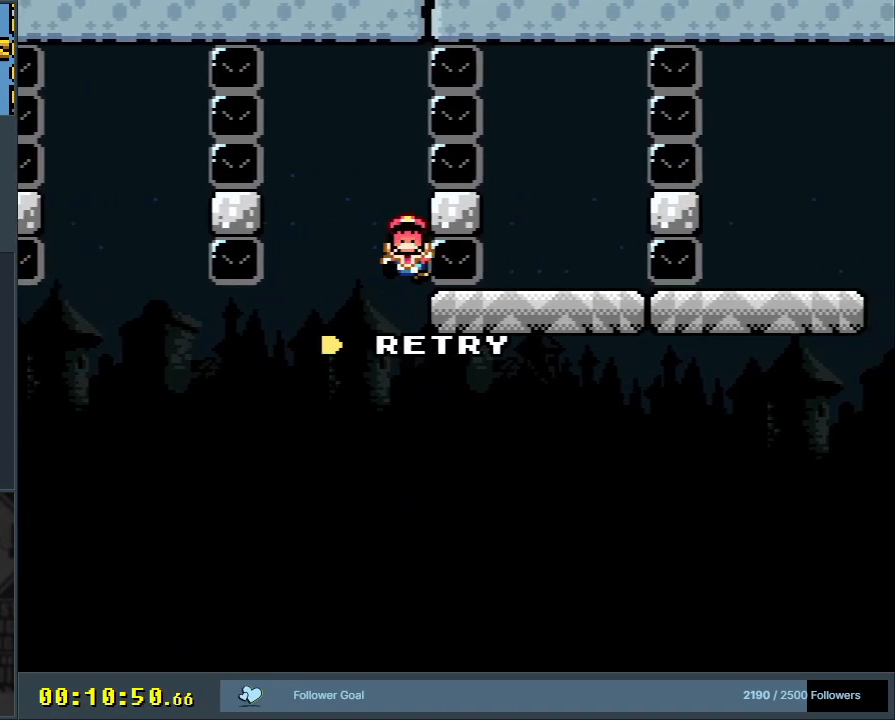
{"buttons": [], "events": [[17, "Y", "up"]]}
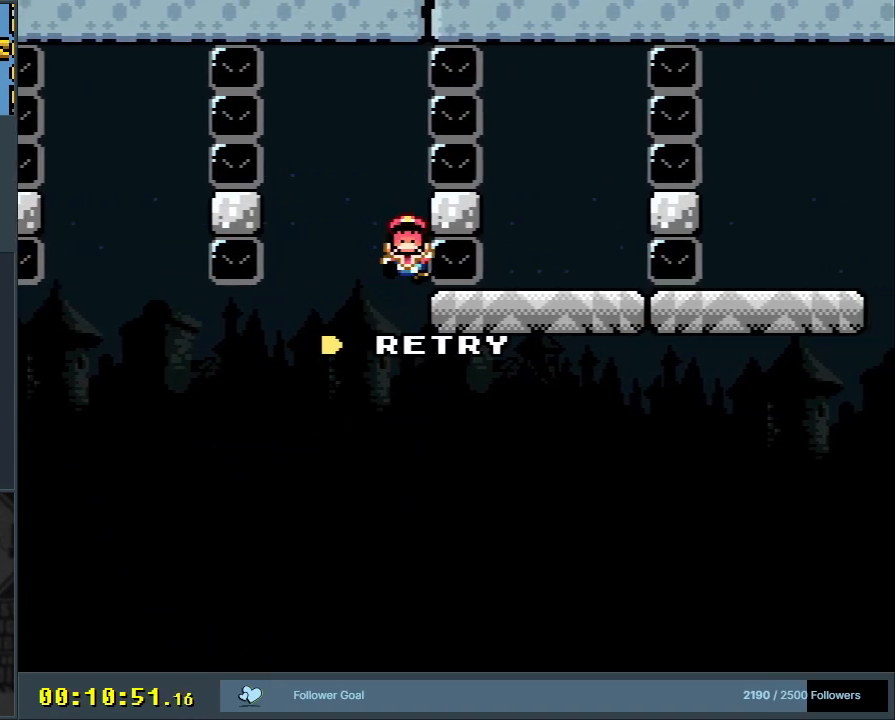
{"buttons": [], "events": []}
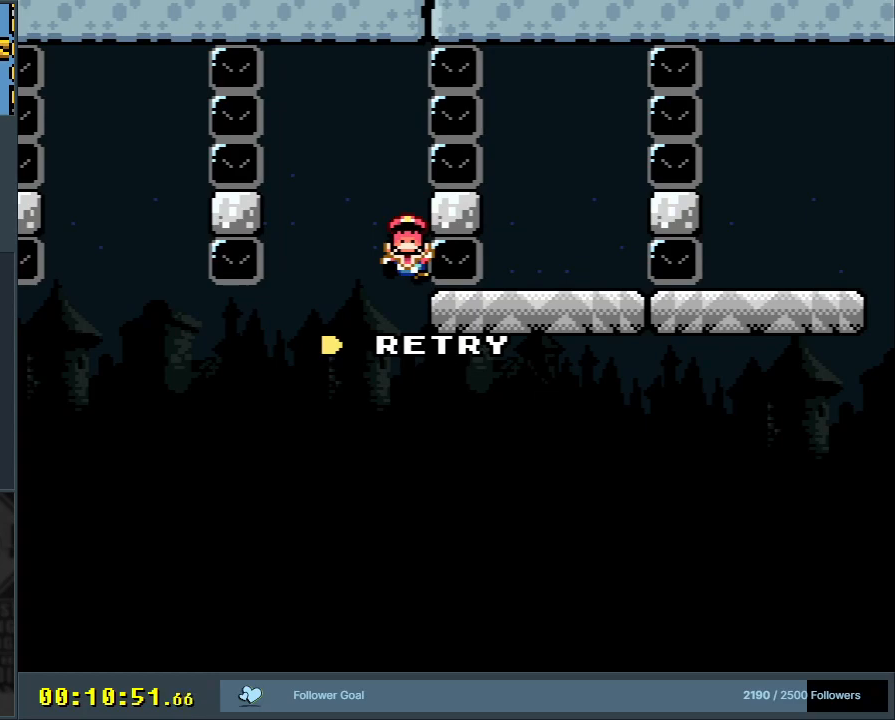
{"buttons": ["Y", "DPAD_RIGHT"], "events": [[350, "Y", "down"], [433, "DPAD_RIGHT", "down"]]}
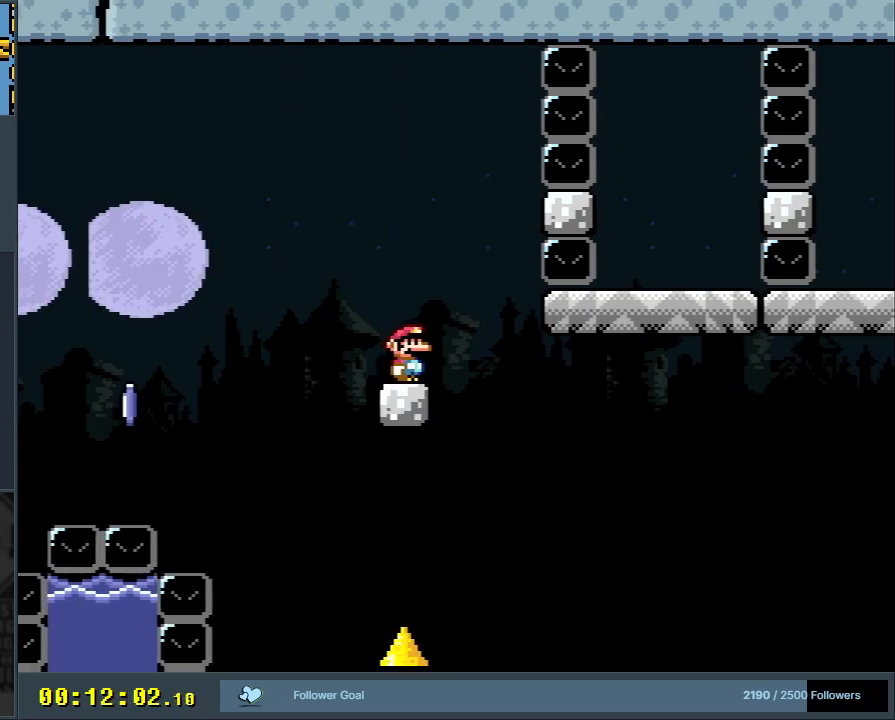
{"buttons": ["B", "Y"], "events": [[83, "B", "down"], [167, "B", "up"], [267, "B", "down"], [300, "DPAD_RIGHT", "up"]]}
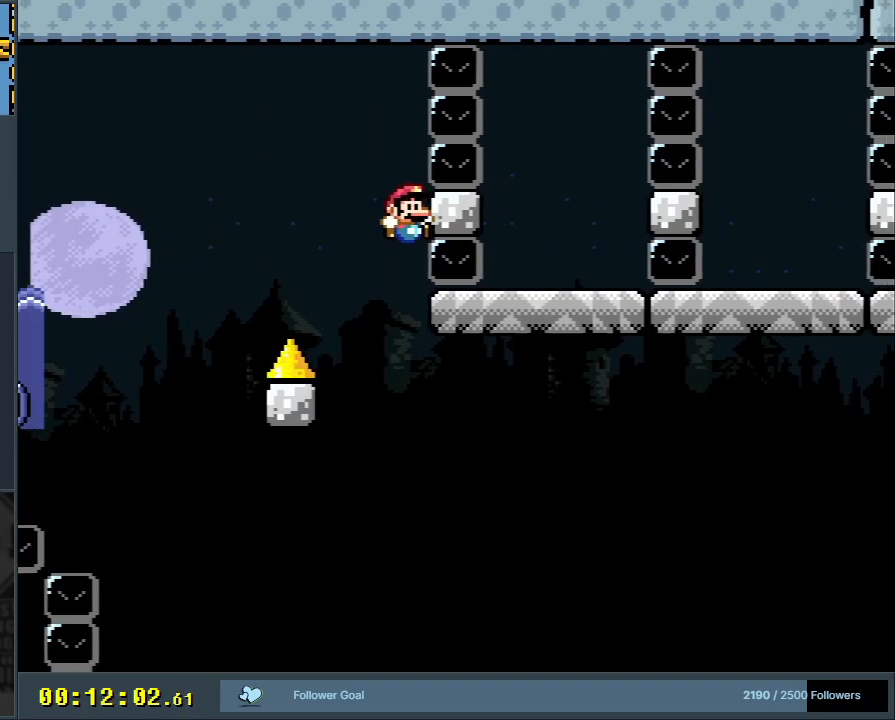
{"buttons": ["Y"], "events": [[467, "B", "up"]]}
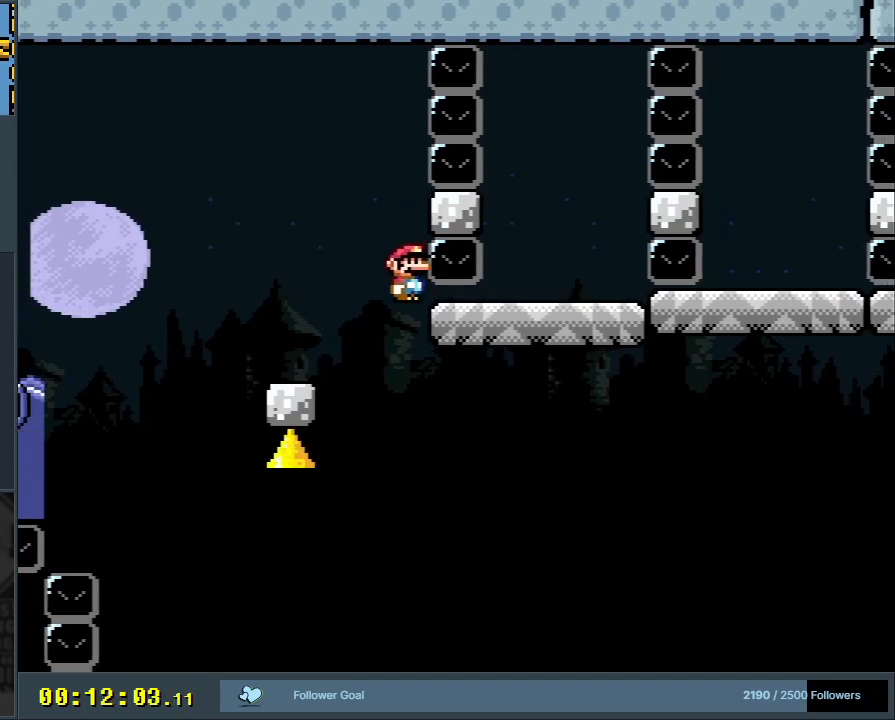
{"buttons": ["B", "Y", "DPAD_RIGHT"], "events": [[100, "DPAD_RIGHT", "down"], [433, "B", "down"]]}
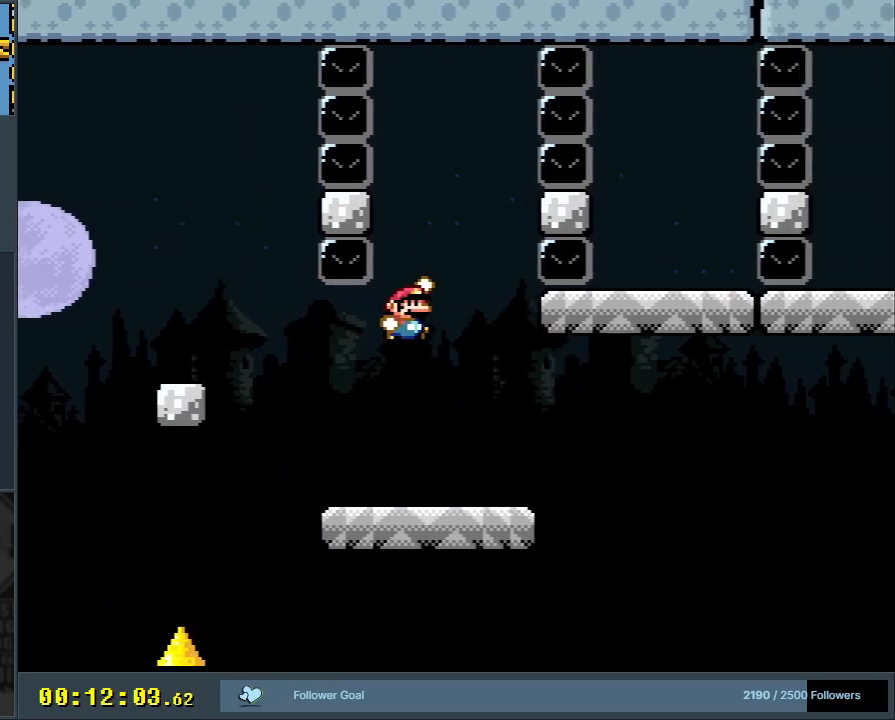
{"buttons": ["Y"], "events": [[117, "DPAD_RIGHT", "up"], [233, "B", "up"]]}
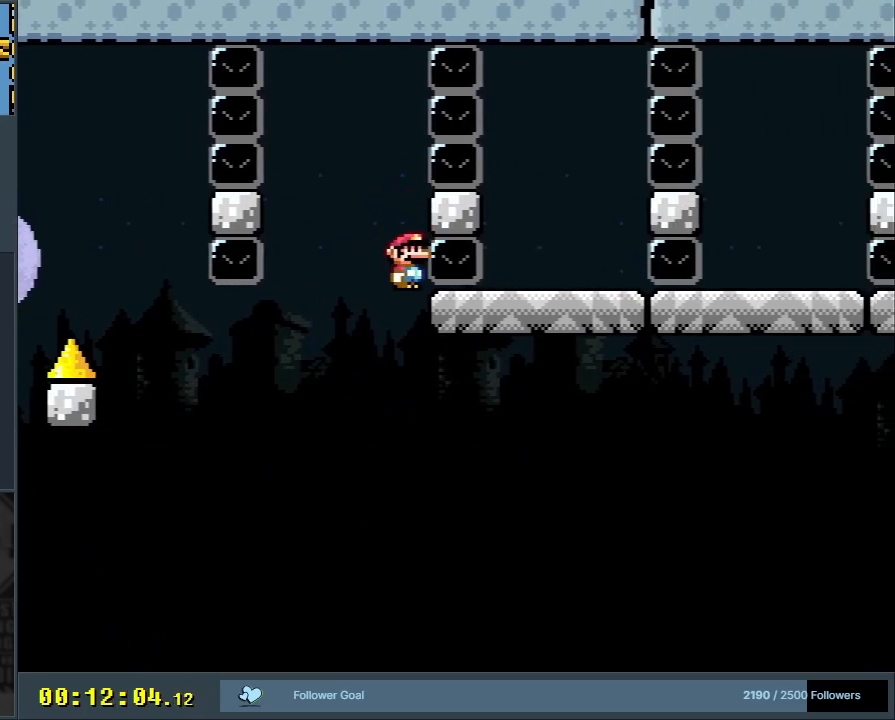
{"buttons": ["Y"], "events": []}
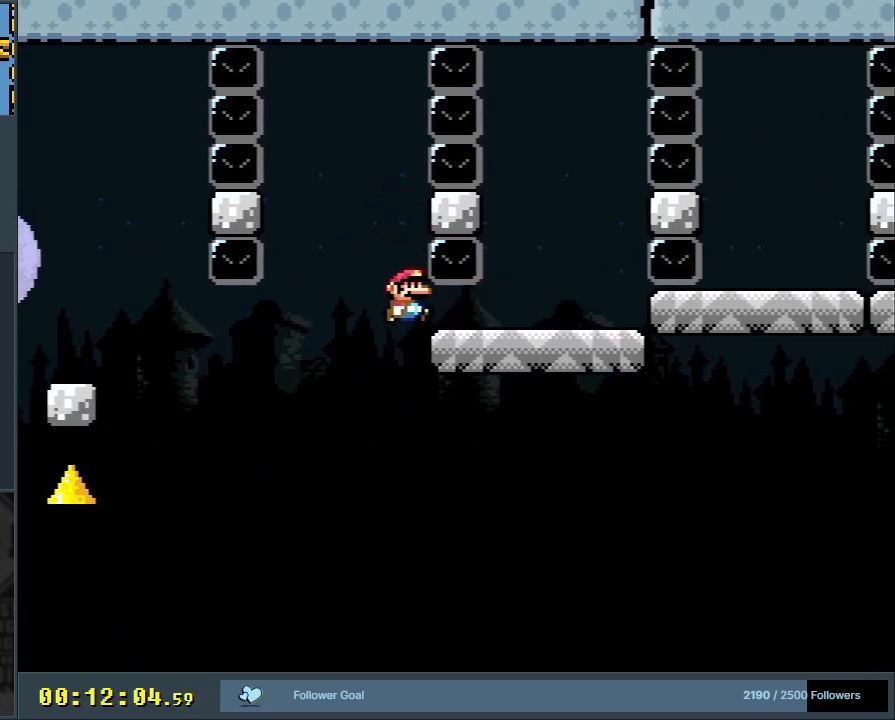
{"buttons": ["B", "Y", "DPAD_RIGHT"], "events": [[33, "DPAD_RIGHT", "down"], [300, "B", "down"]]}
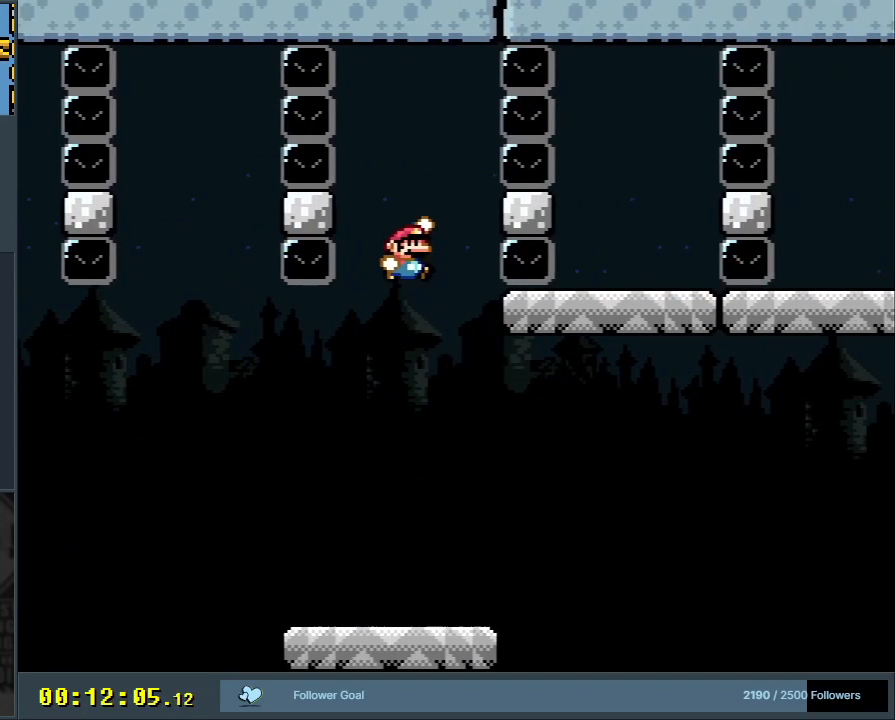
{"buttons": ["Y"], "events": [[50, "DPAD_RIGHT", "up"], [200, "B", "up"]]}
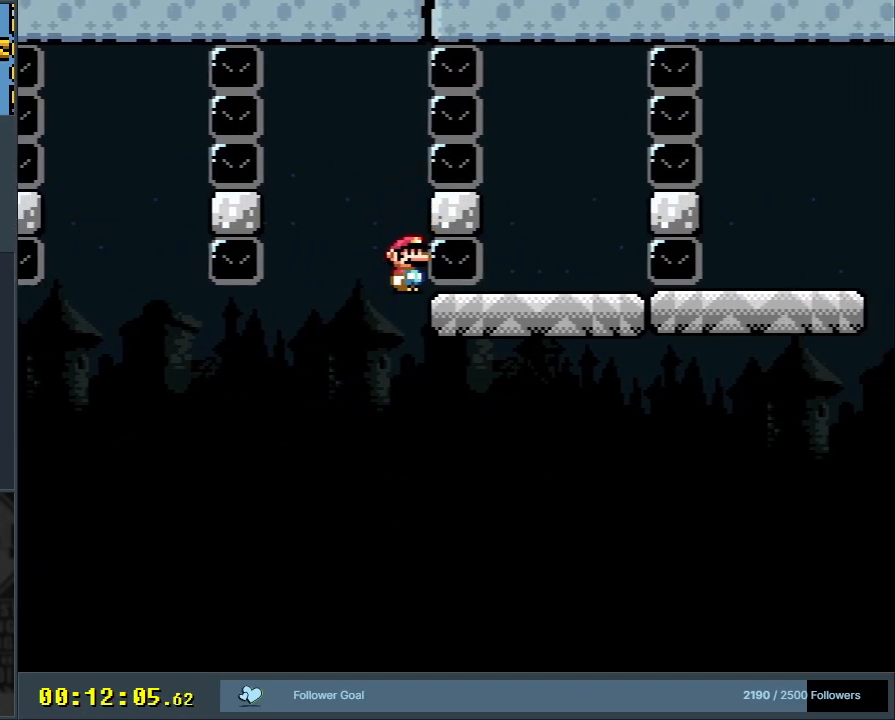
{"buttons": ["Y", "DPAD_RIGHT"], "events": [[450, "DPAD_RIGHT", "down"]]}
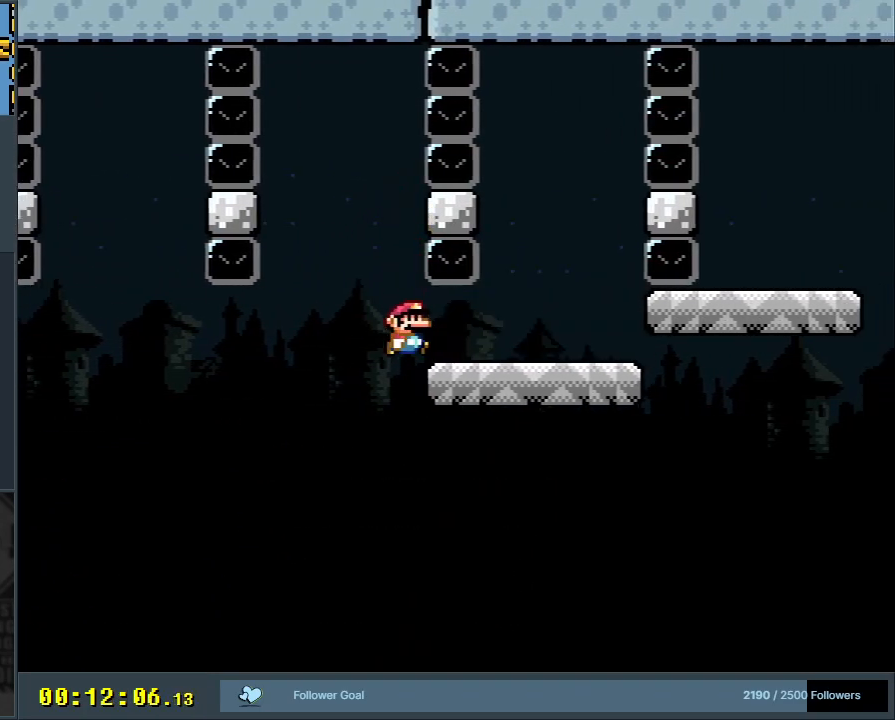
{"buttons": ["B", "Y"], "events": [[250, "B", "down"], [383, "DPAD_RIGHT", "up"]]}
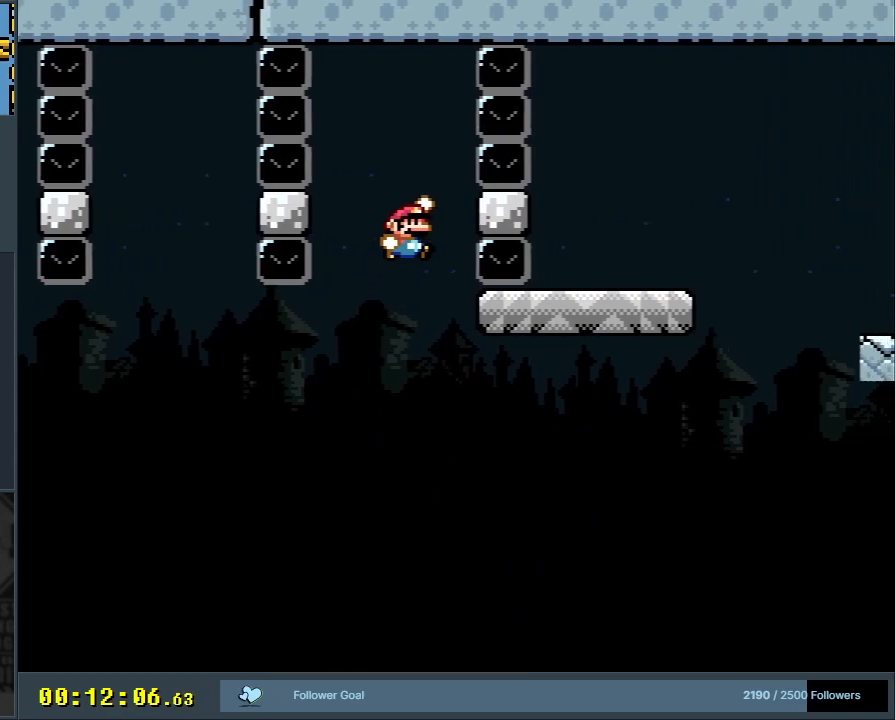
{"buttons": ["Y"], "events": [[283, "B", "up"]]}
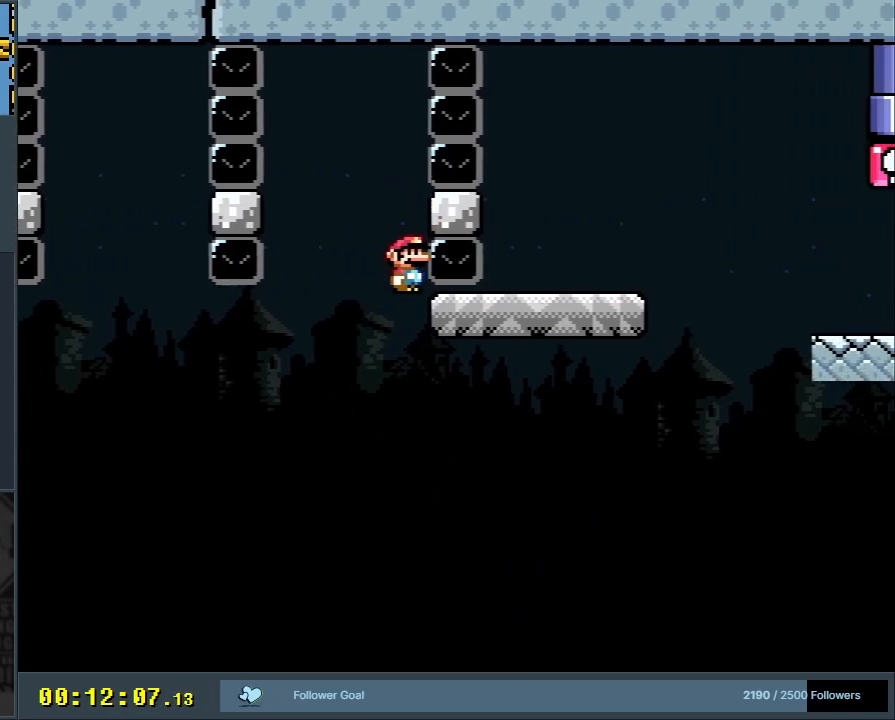
{"buttons": ["Y", "DPAD_RIGHT"], "events": [[433, "DPAD_RIGHT", "down"]]}
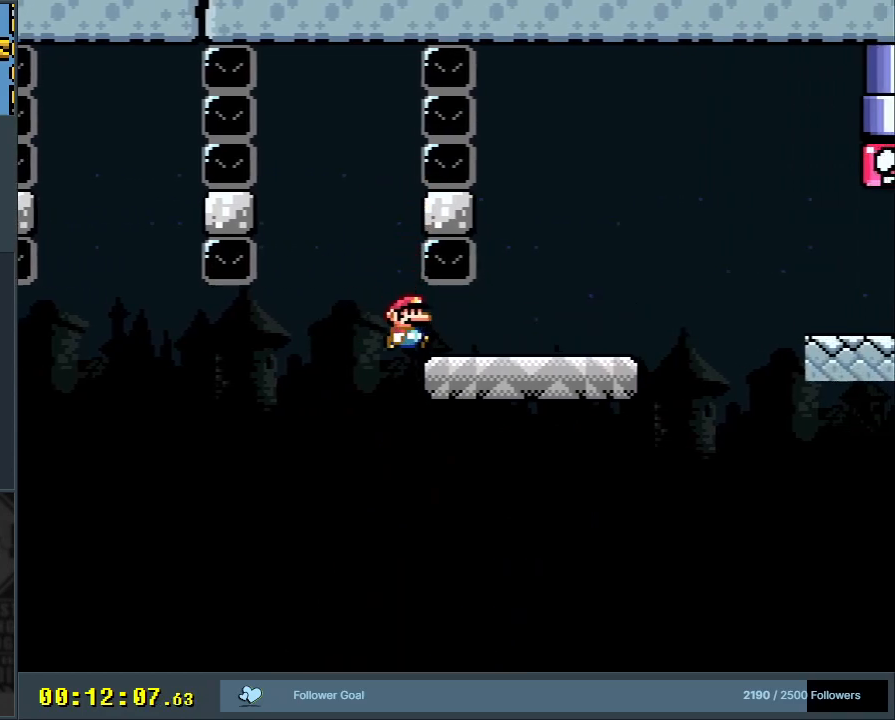
{"buttons": ["B", "Y", "DPAD_RIGHT"], "events": [[267, "B", "down"]]}
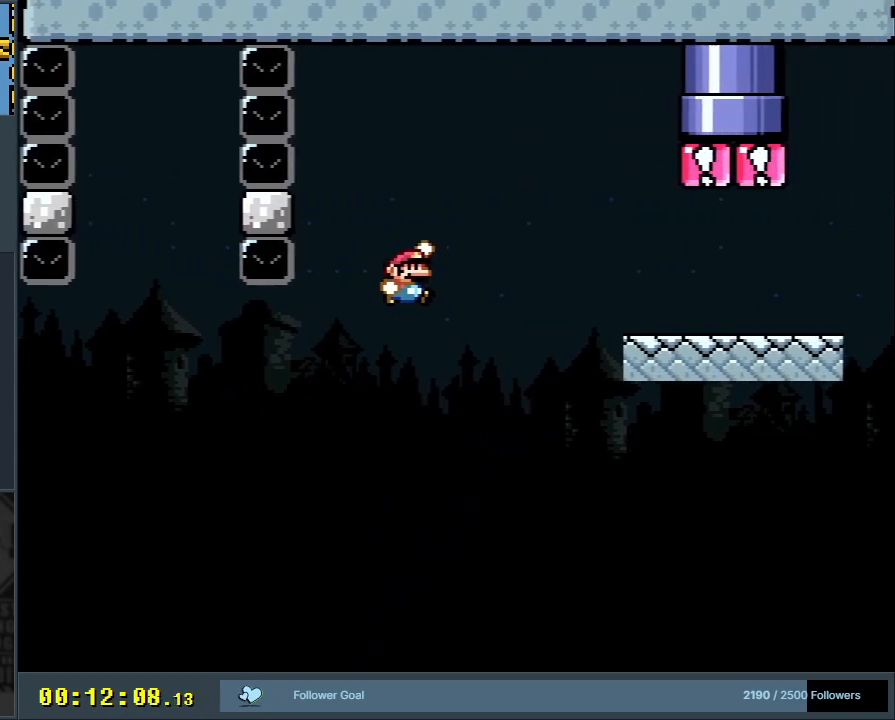
{"buttons": ["B", "Y", "DPAD_RIGHT"], "events": []}
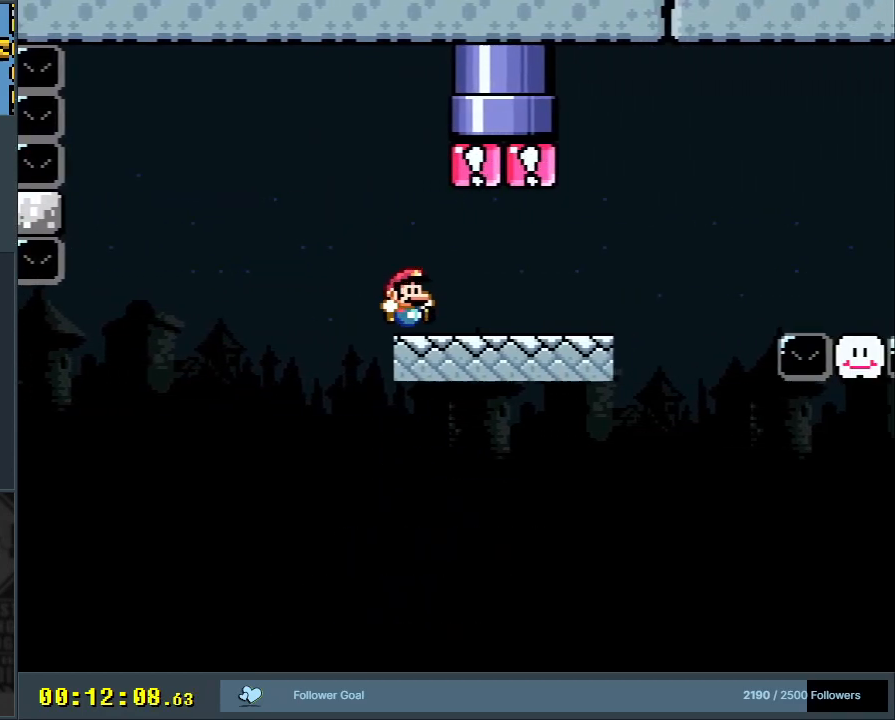
{"buttons": ["Y"], "events": [[83, "DPAD_RIGHT", "up"], [117, "B", "up"], [217, "DPAD_LEFT", "down"], [333, "DPAD_LEFT", "up"]]}
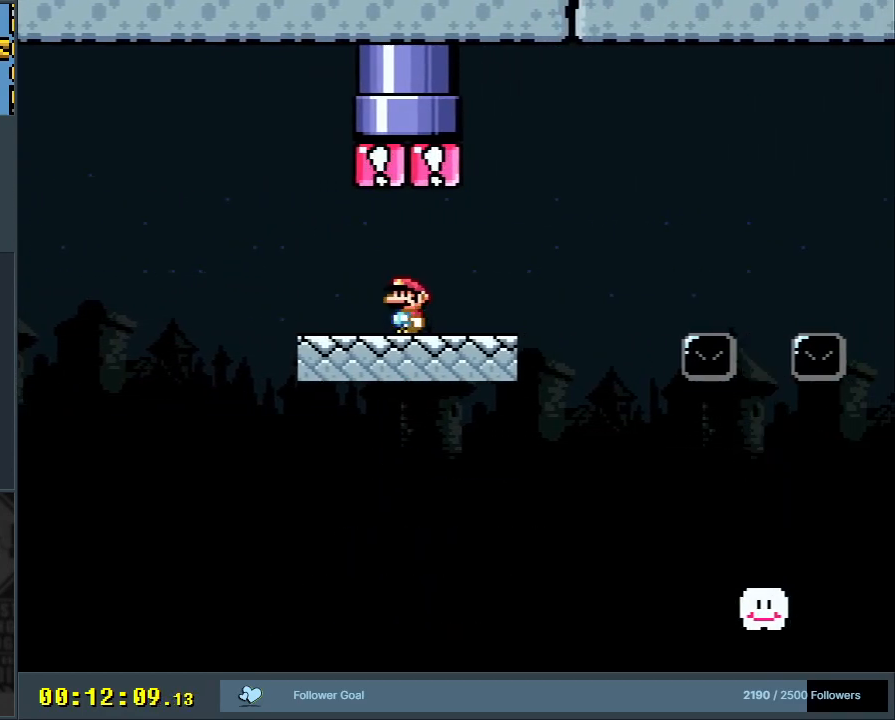
{"buttons": ["Y"], "events": [[367, "DPAD_RIGHT", "down"], [467, "DPAD_RIGHT", "up"]]}
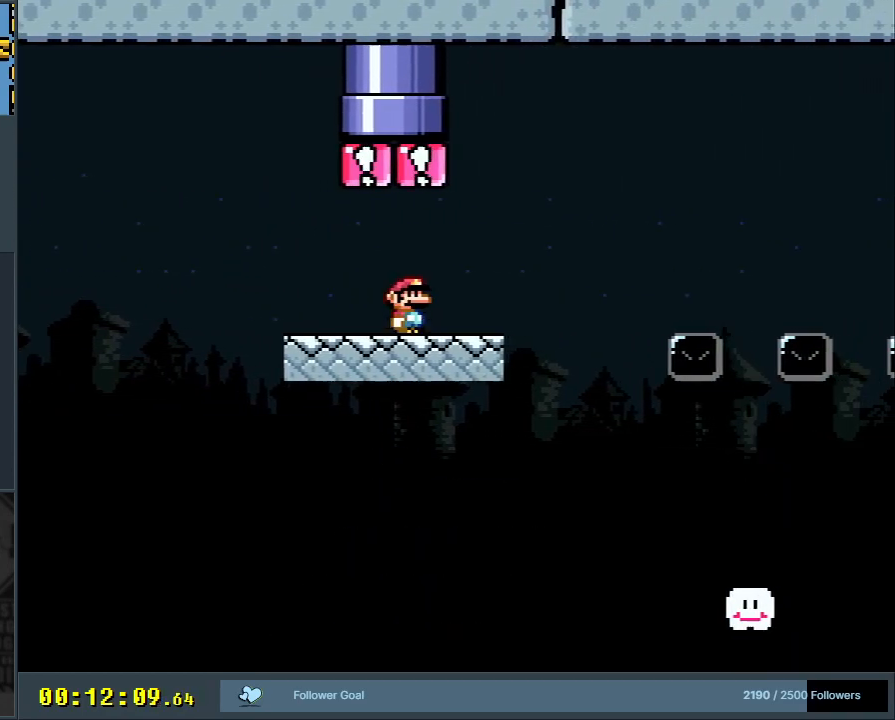
{"buttons": ["B", "Y", "DPAD_RIGHT"], "events": [[267, "DPAD_RIGHT", "down"], [467, "B", "down"]]}
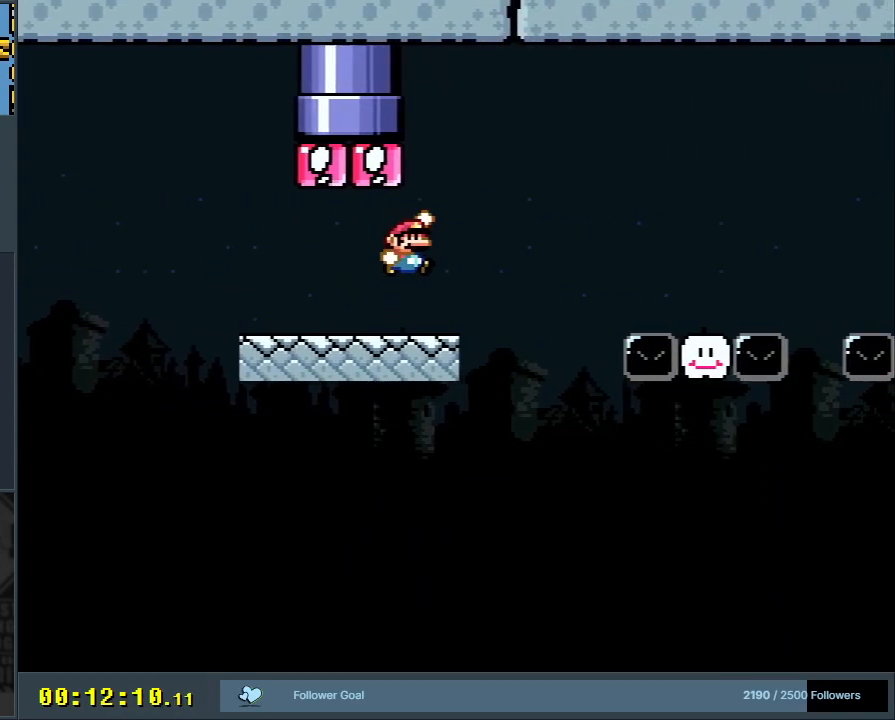
{"buttons": ["Y"], "events": [[33, "DPAD_RIGHT", "up"], [250, "DPAD_LEFT", "down"], [367, "B", "up"], [400, "DPAD_LEFT", "up"]]}
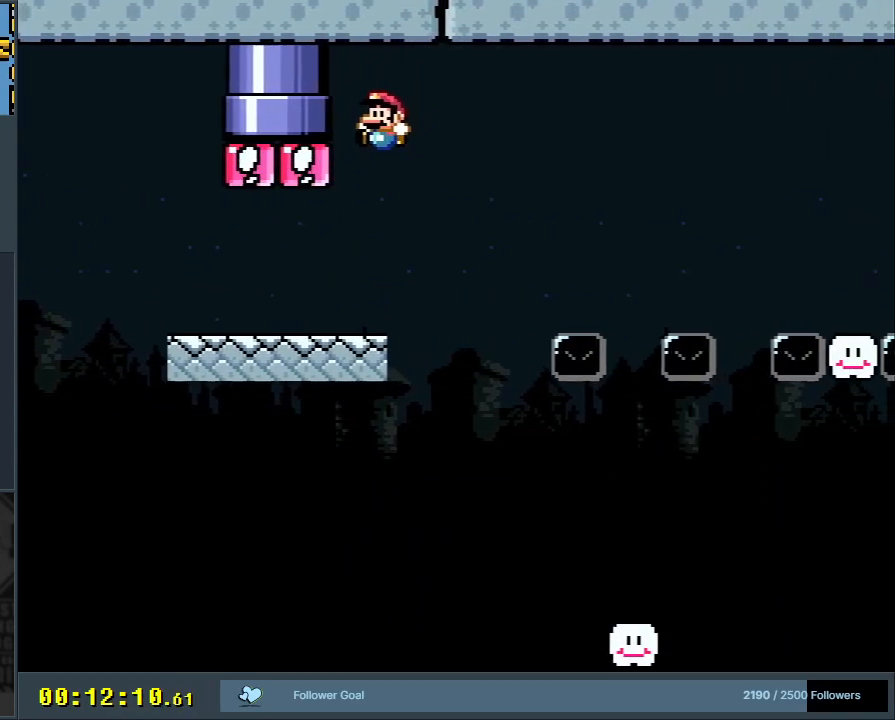
{"buttons": ["Y"], "events": [[100, "DPAD_LEFT", "down"], [267, "DPAD_LEFT", "up"], [350, "DPAD_RIGHT", "down"], [483, "DPAD_RIGHT", "up"]]}
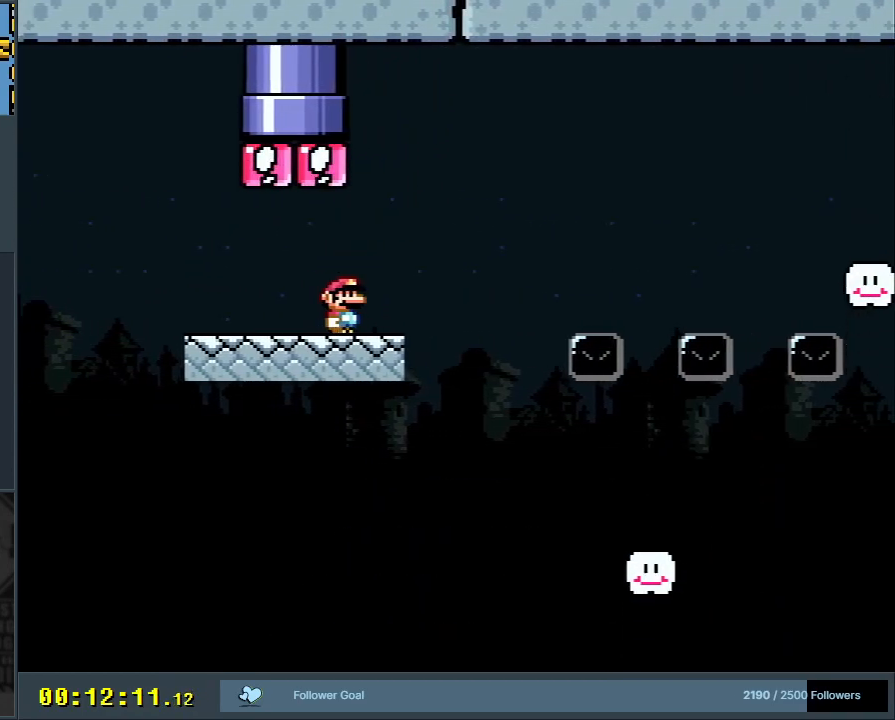
{"buttons": ["Y"], "events": []}
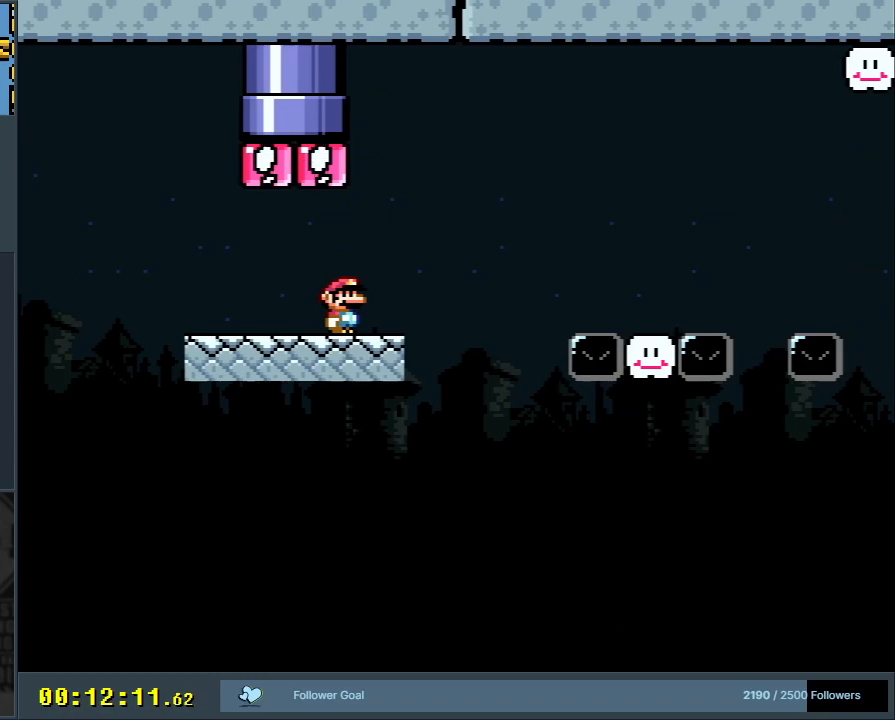
{"buttons": ["Y"], "events": []}
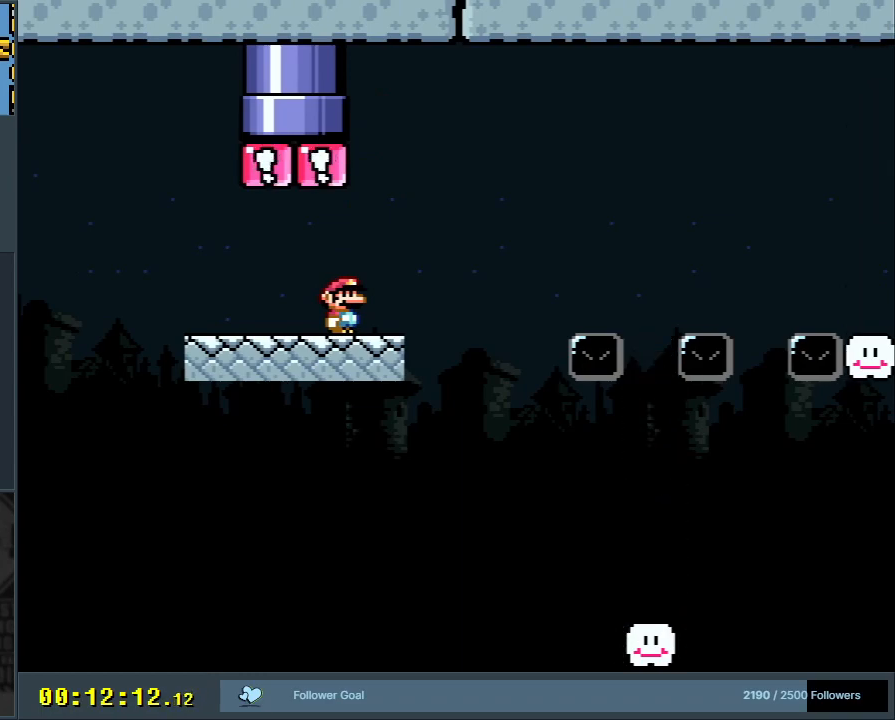
{"buttons": ["Y"], "events": []}